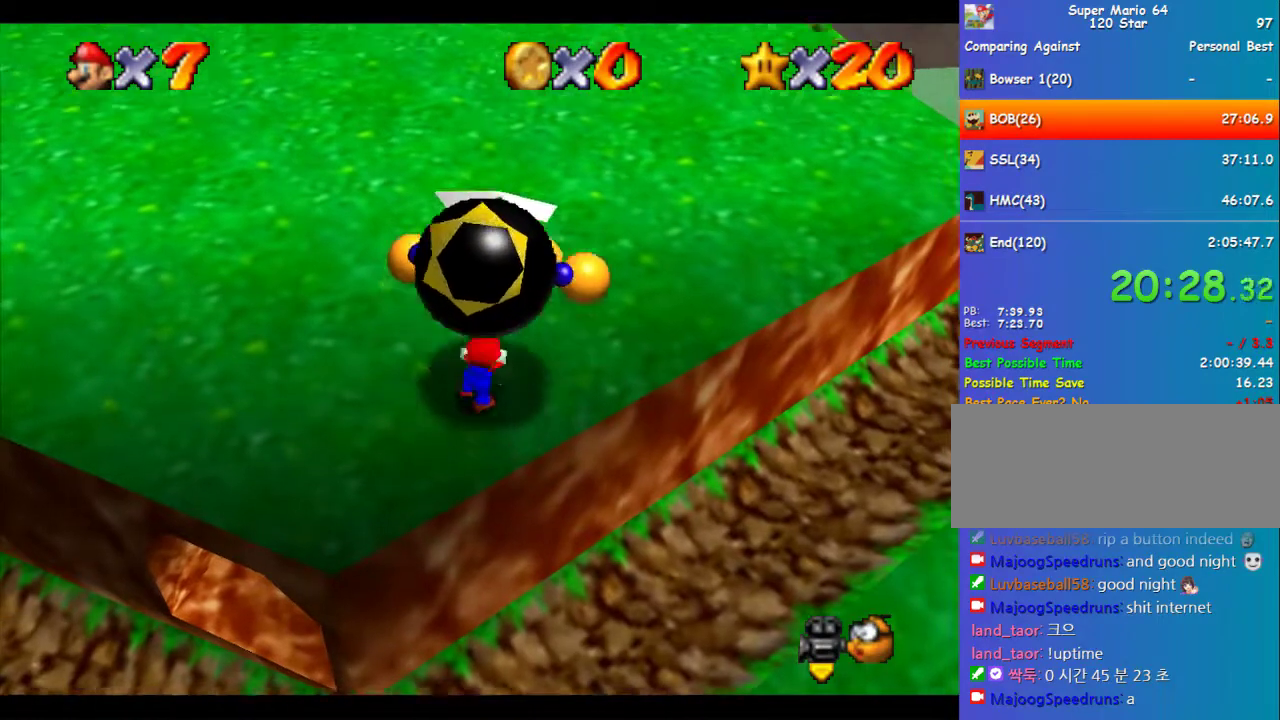
Gameplay with a controller (Nintendo layout); each line is a JSON object with the inputs held at the frame after it. "events" lists button and stick changes between this image and that frame as [ms after this image, input, new state], when the widget could be followed in between. Not read: L3 R3.
{"buttons": [], "left_stick": "up", "events": []}
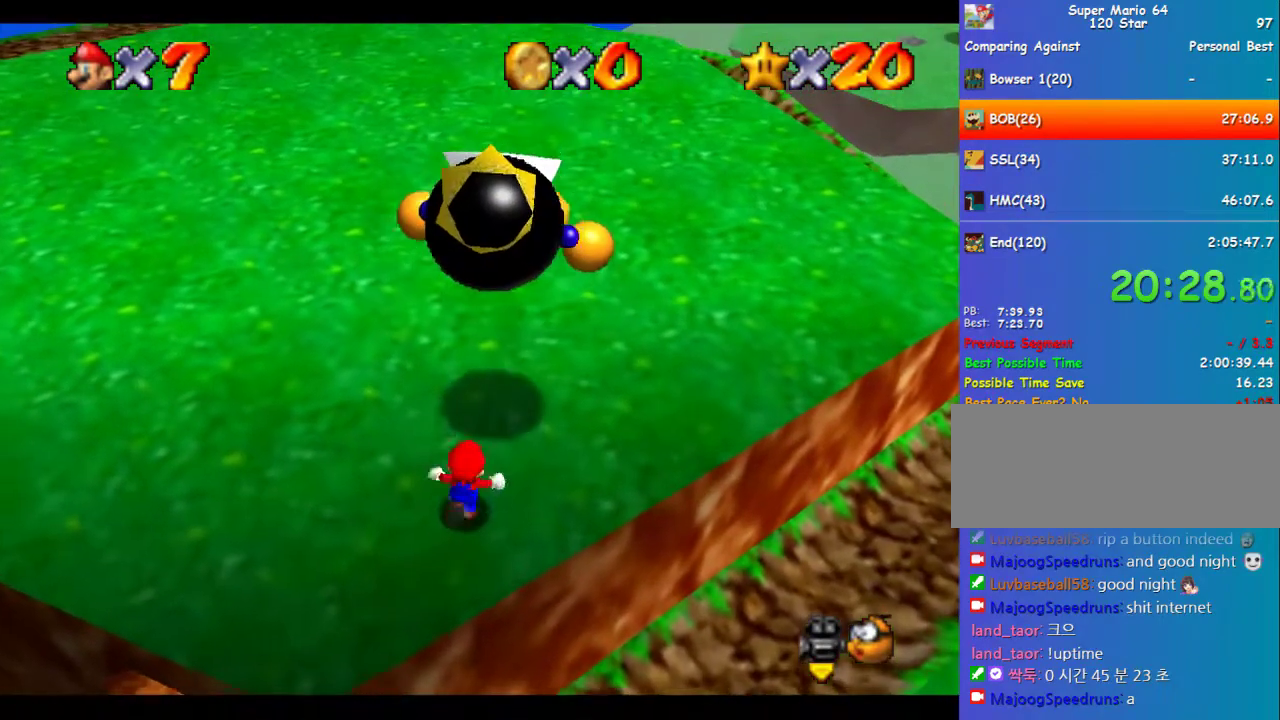
{"buttons": ["A"], "left_stick": "center", "events": [[236, "A", "down"], [505, "left_stick", "center"]]}
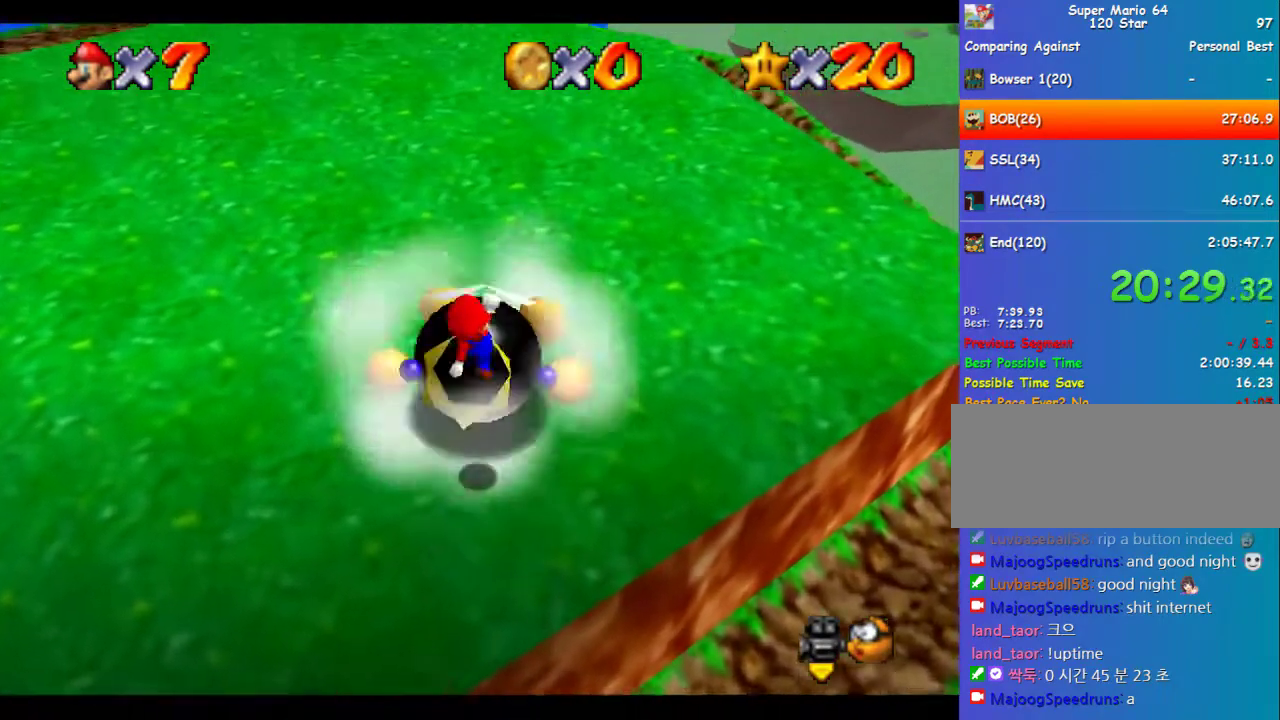
{"buttons": [], "left_stick": "down-left", "events": [[102, "A", "up"], [135, "B", "down"], [203, "B", "up"], [405, "left_stick", "down-left"]]}
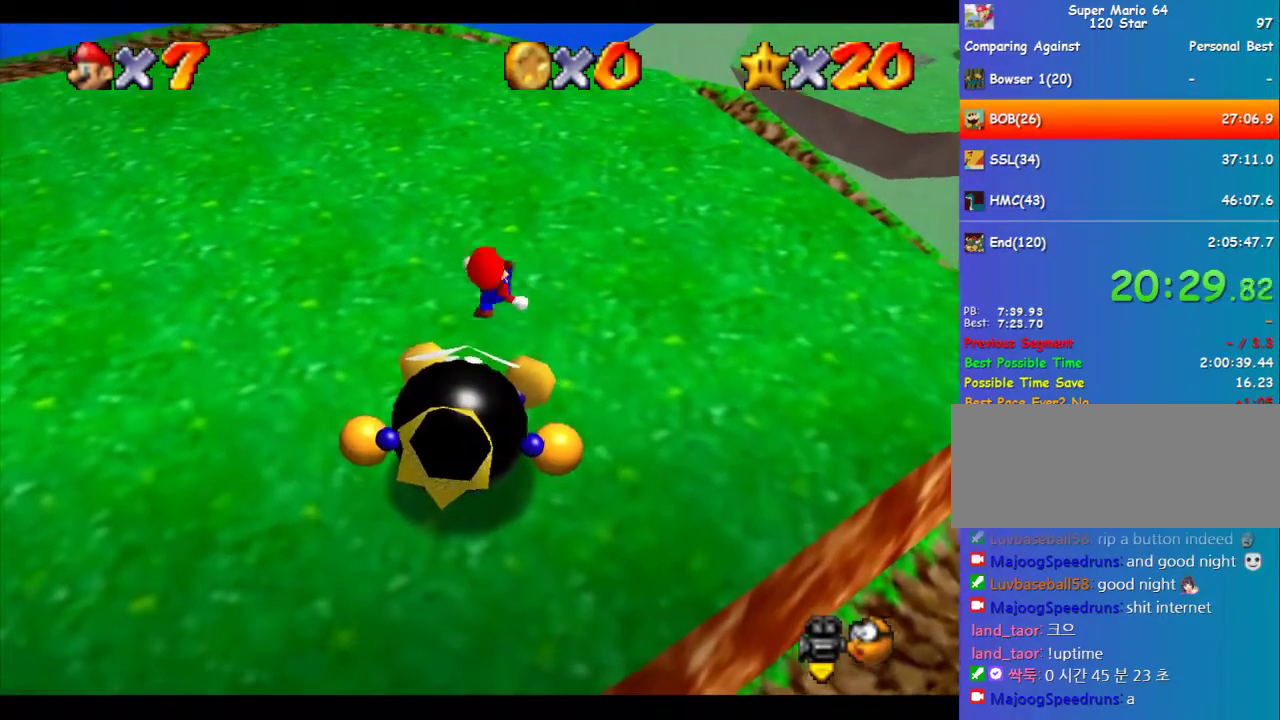
{"buttons": [], "left_stick": "center", "events": [[168, "left_stick", "center"]]}
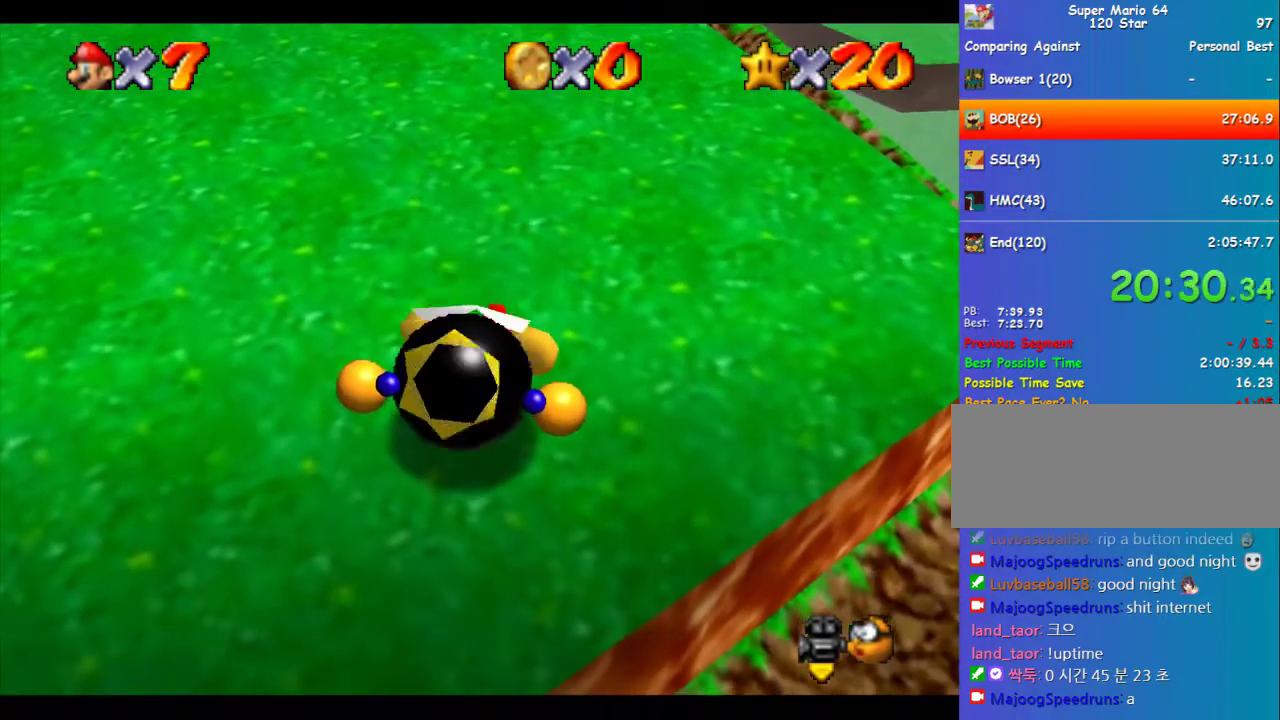
{"buttons": [], "left_stick": "center", "events": []}
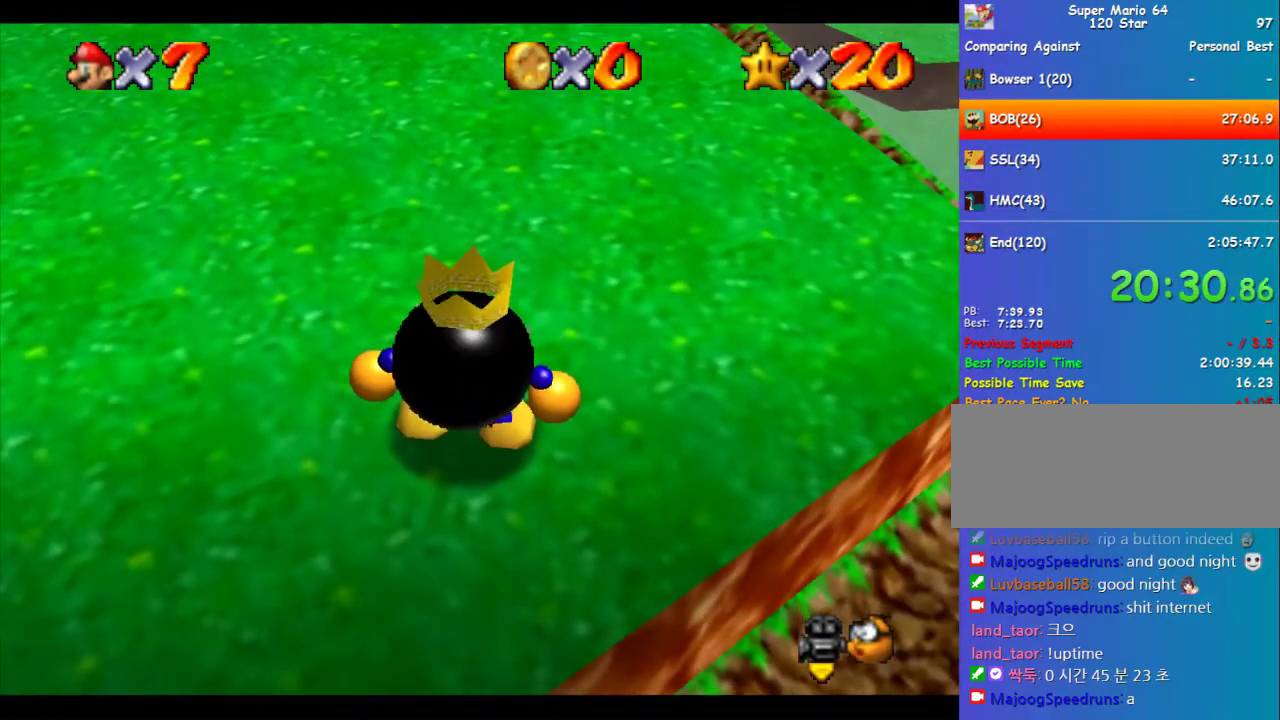
{"buttons": ["A"], "left_stick": "down", "events": [[438, "A", "down"], [472, "left_stick", "down"]]}
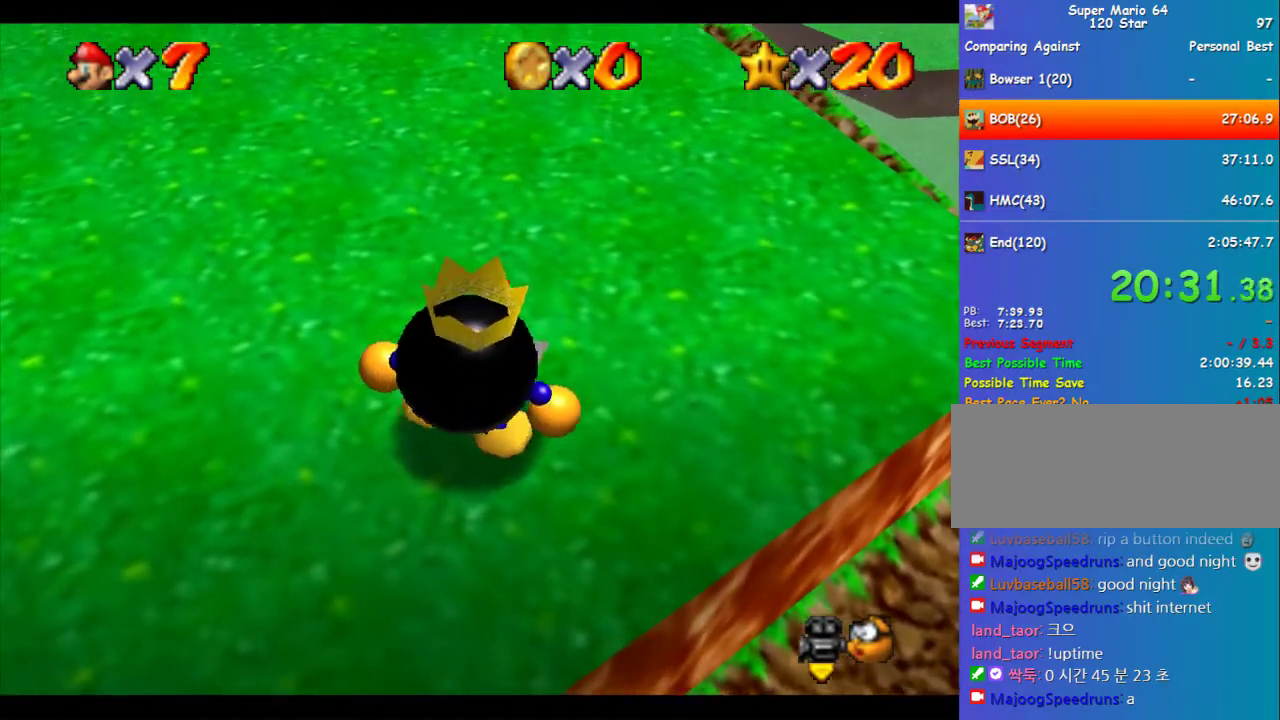
{"buttons": ["A", "B"], "left_stick": "down-left", "events": [[101, "left_stick", "down-left"], [168, "left_stick", "down"], [269, "B", "down"], [404, "left_stick", "down-left"]]}